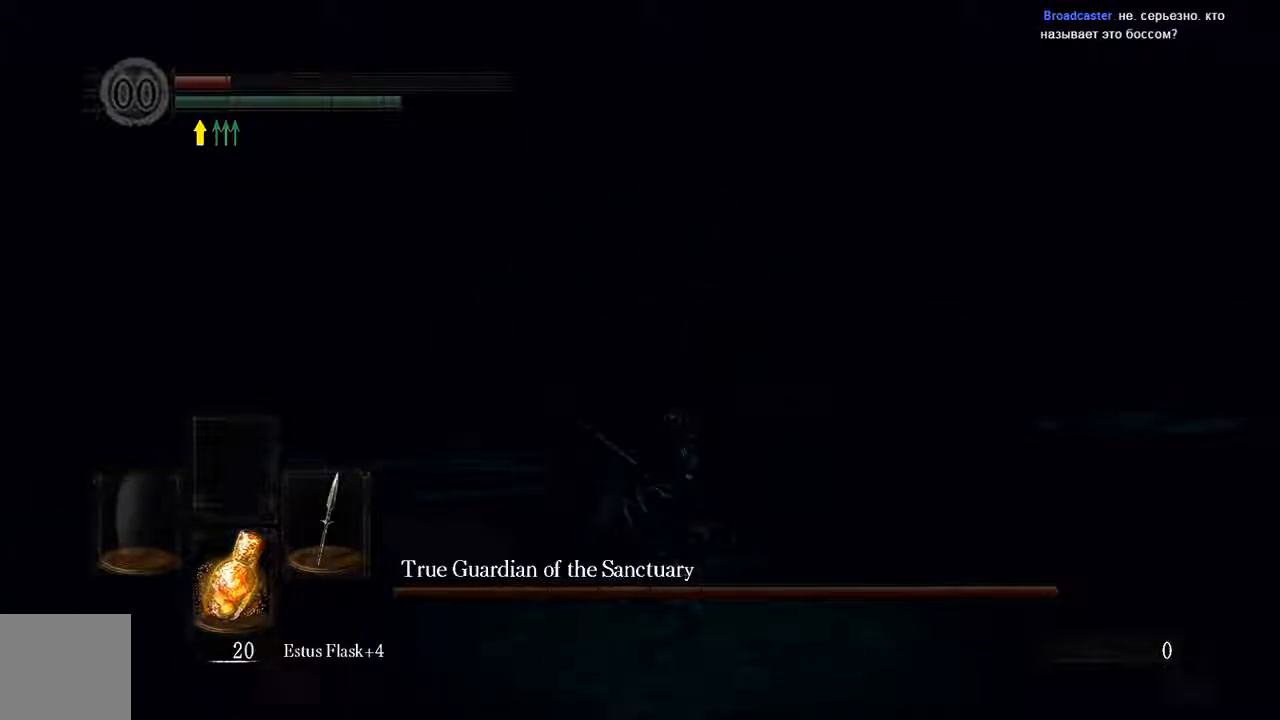
Gameplay with a controller (Xbox layout); each line is a JSON object with the inputs held at the frame after it. "events" lists button and stick changes between this image and that frame as [ms after this image, input, new state], when the widget could be followed in between. Not read: L3.
{"buttons": ["X"], "left_stick": "center", "right_stick": "center", "events": [[100, "X", "down"], [200, "X", "up"], [300, "X", "down"], [367, "X", "up"], [467, "X", "down"]]}
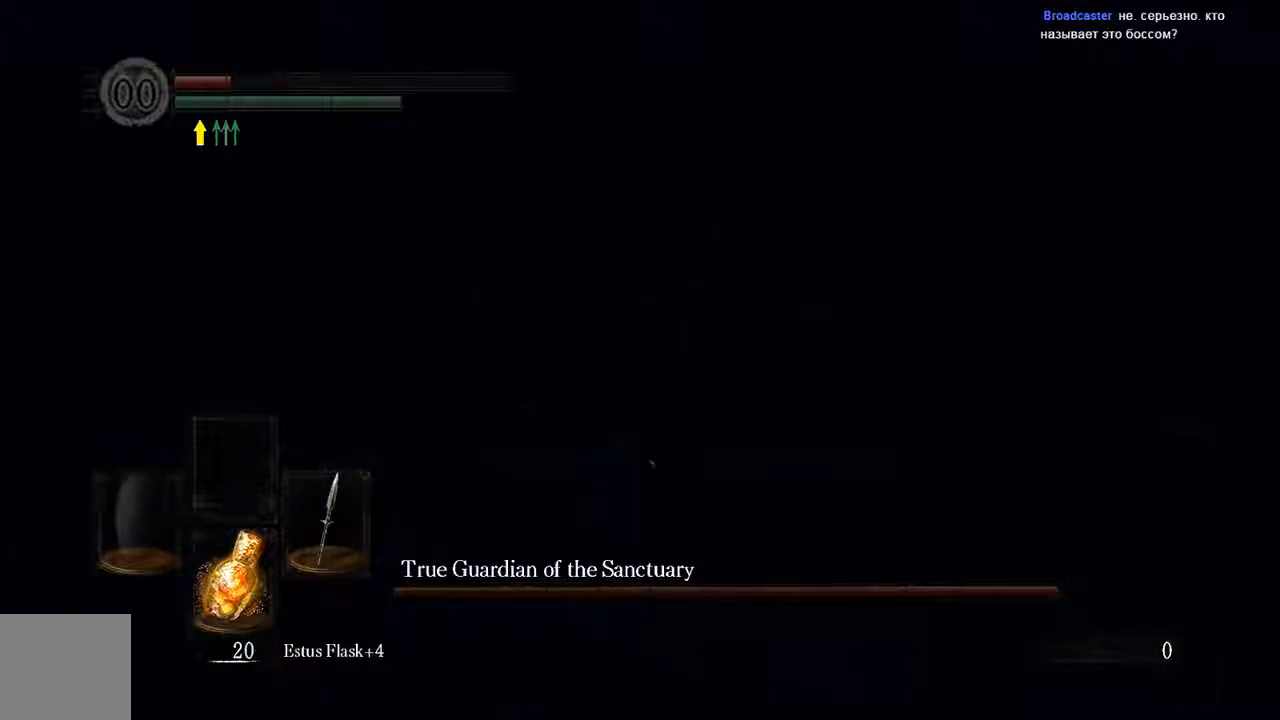
{"buttons": [], "left_stick": "center", "right_stick": "center", "events": [[67, "X", "up"], [150, "X", "down"], [217, "X", "up"], [317, "X", "down"], [417, "X", "up"]]}
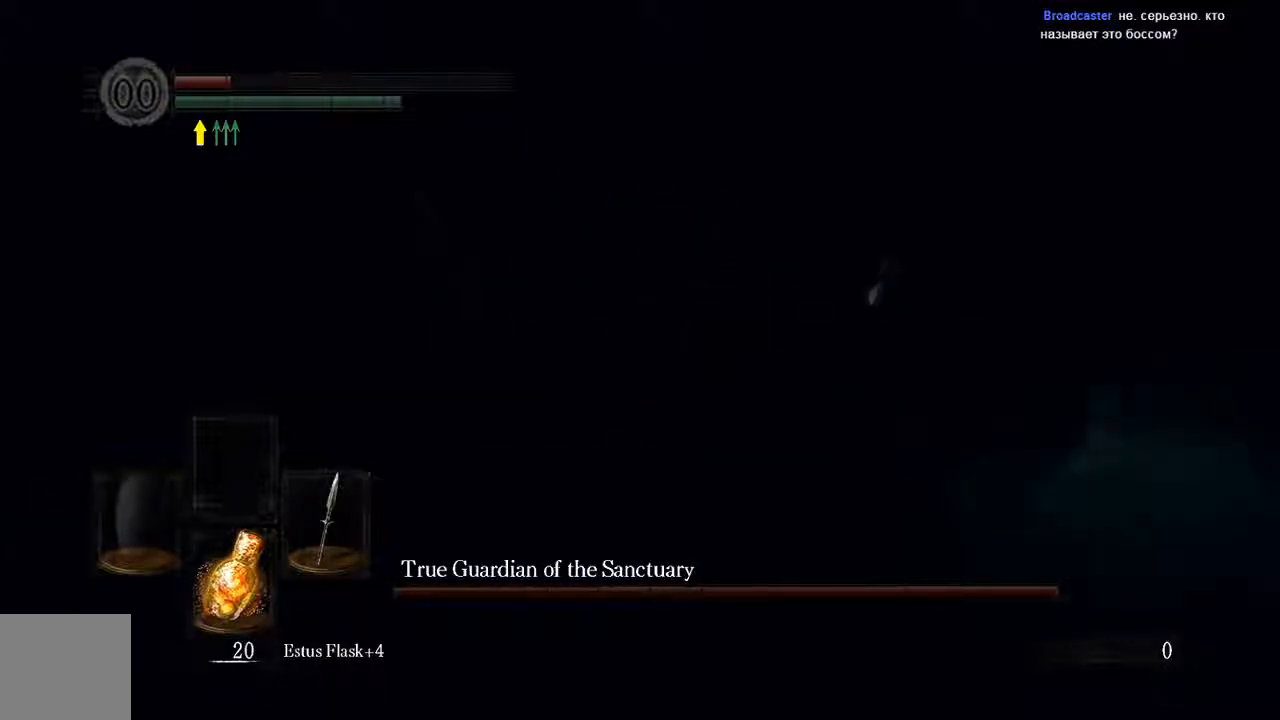
{"buttons": ["X"], "left_stick": "center", "right_stick": "center", "events": [[50, "X", "down"], [150, "X", "up"], [450, "X", "down"]]}
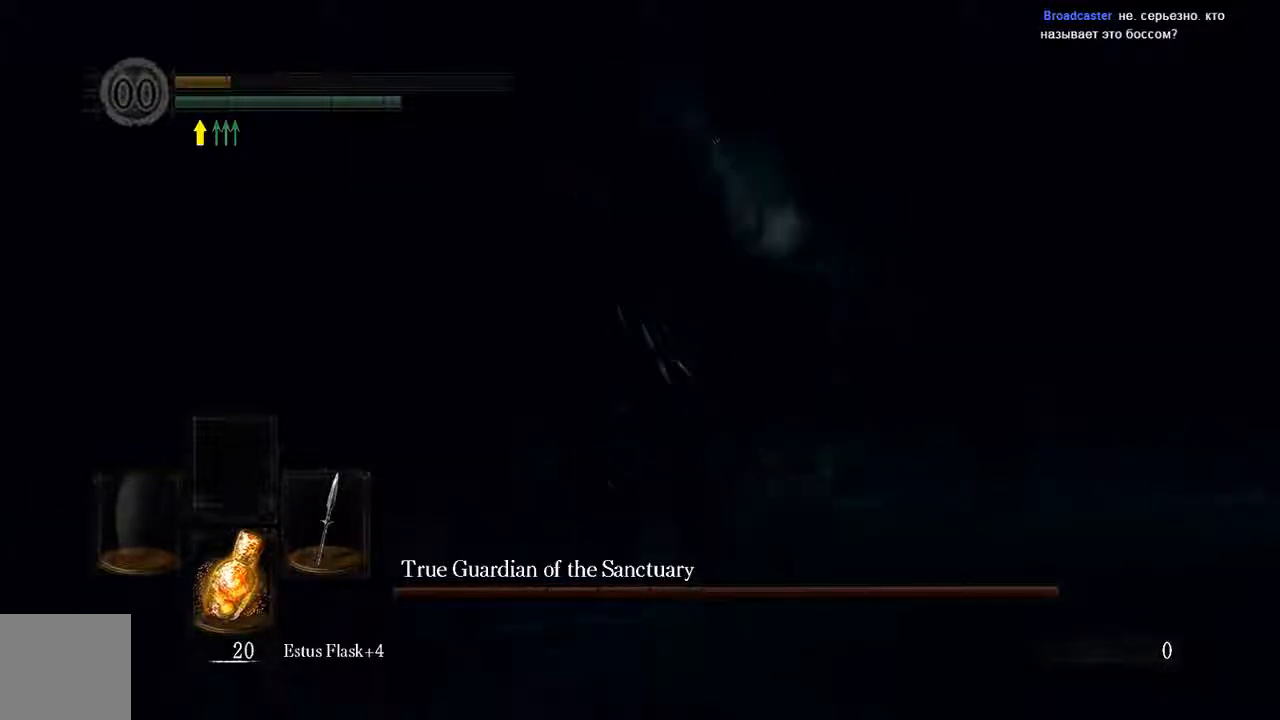
{"buttons": [], "left_stick": "center", "right_stick": "center", "events": [[83, "X", "up"]]}
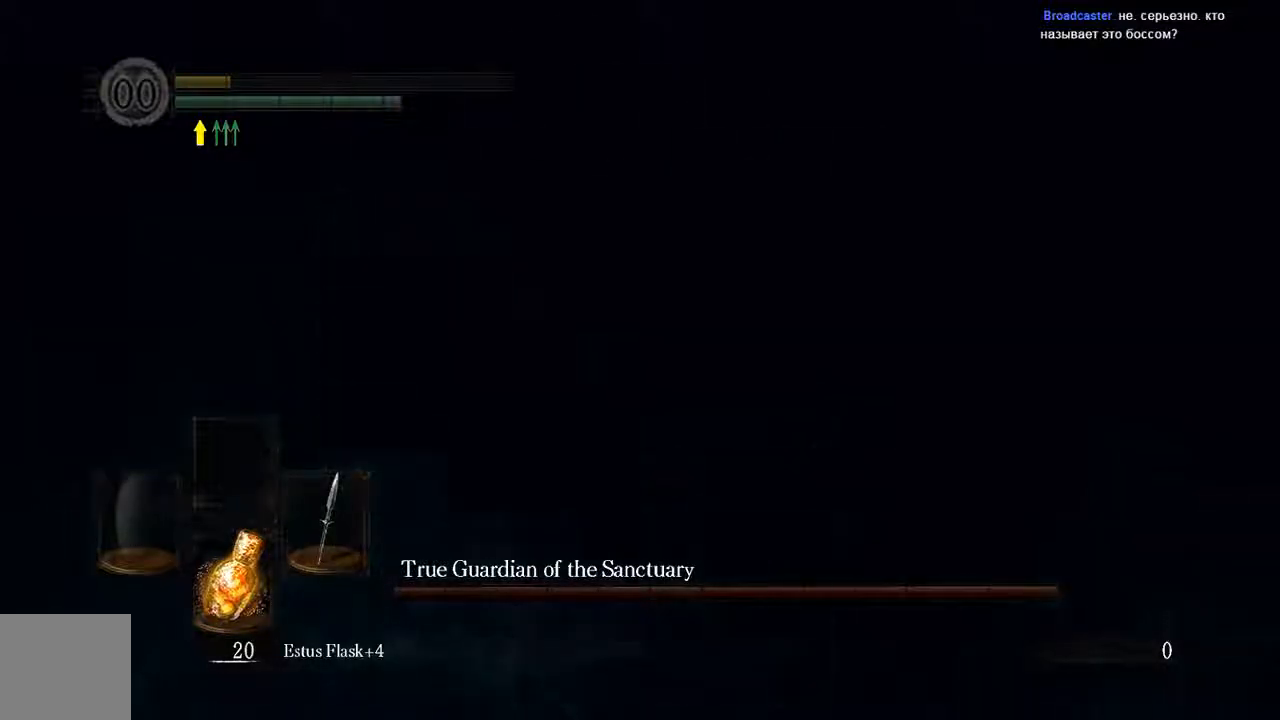
{"buttons": [], "left_stick": "center", "right_stick": "center", "events": [[200, "right_stick", "down-left"], [467, "right_stick", "center"]]}
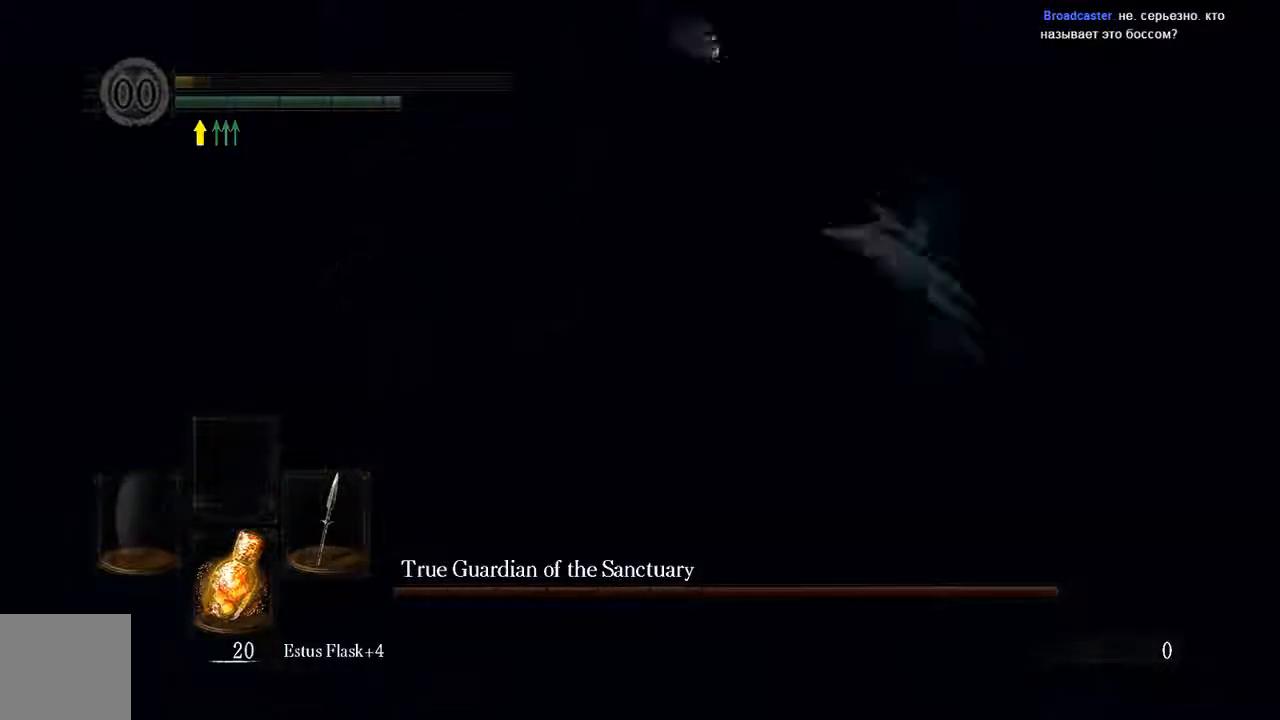
{"buttons": [], "left_stick": "center", "right_stick": "center", "events": []}
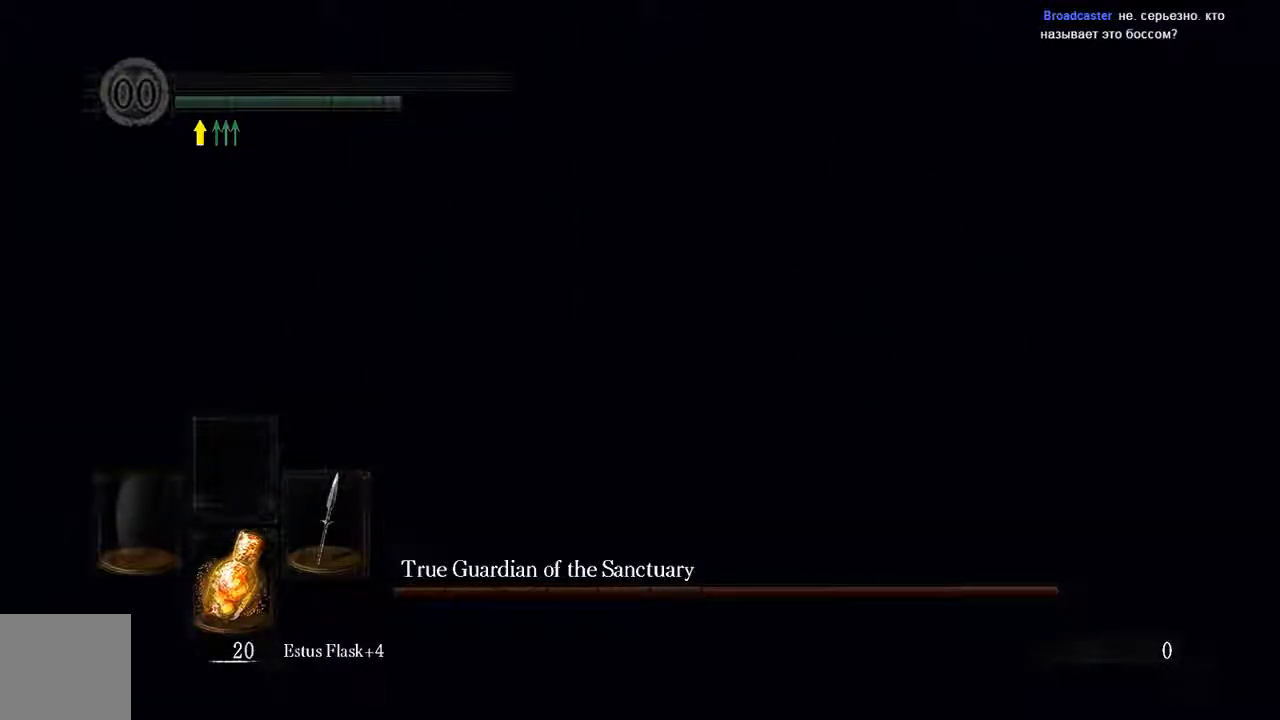
{"buttons": [], "left_stick": "center", "right_stick": "center", "events": [[200, "right_stick", "down-left"], [300, "right_stick", "center"]]}